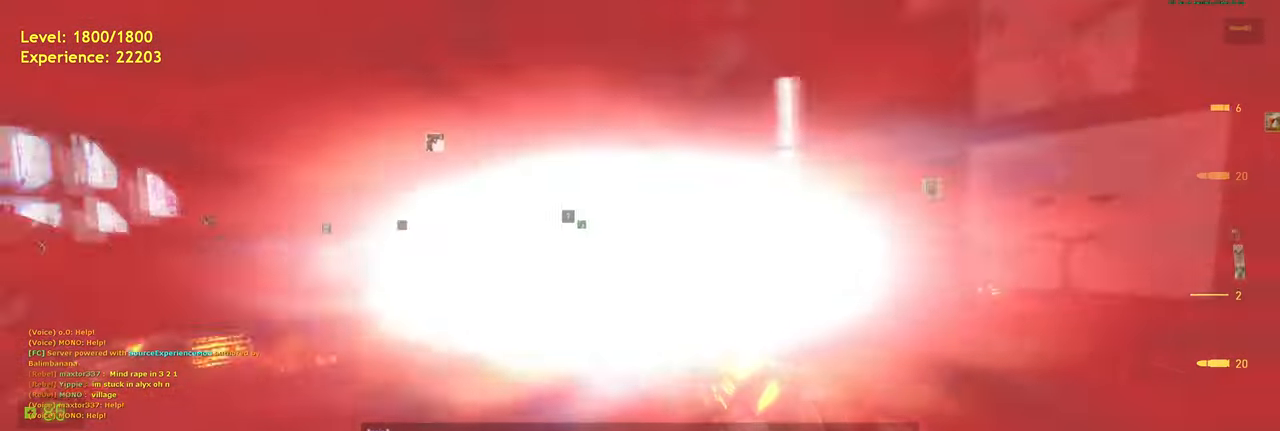
Gameplay with keyboard and mouse; each line is a JSON object with the keys and mouse buttons held at the frame after it. "events" lists presses ("down") and releases ("up") of "a", "ctrl", "d", "e", "f", "q", "r", "s", "shift", "space", "tab", "w", "mouse_left", "mouse_wheel", "mouse_right", "mouse_mb4" and "mouse_mb5" between this image and that frame as [ms after this image, input, new state], when the widget could be followed in between. "mouse_left", "mouse_wheel", "mouse_right", "mouse_mb4", "mouse_mb5" = the "left", "wheel", "right", "mb4", "mb5" buttons of the "mouse" list. No other keys are recorded. "wheel" means that the mouse wheel is clicked or scrolled. Mouse movement is not recorded.
{"keys": [], "mouse": [], "events": [[40, "a", "down"], [180, "w", "up"], [220, "a", "up"]]}
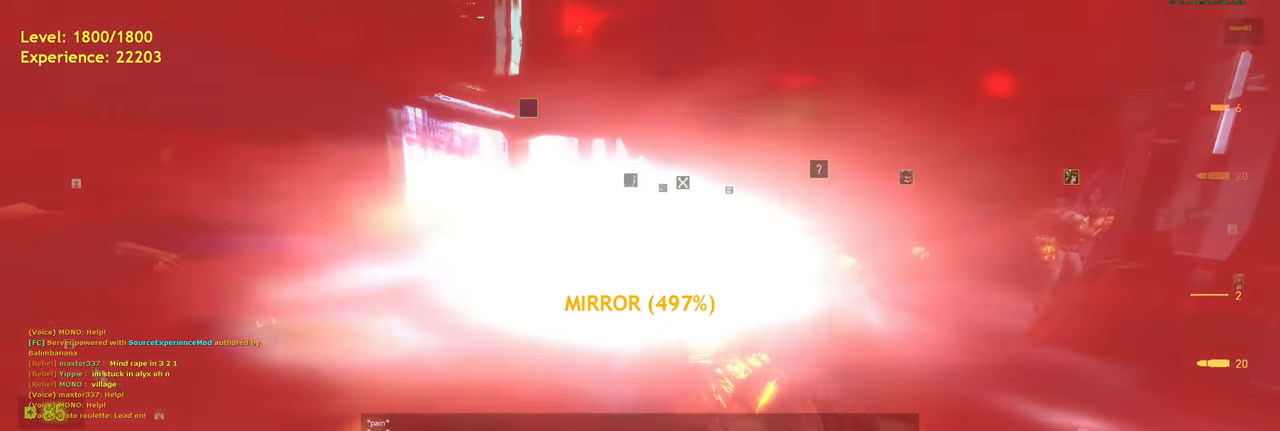
{"keys": ["w"], "mouse": [], "events": [[140, "d", "down"], [220, "w", "down"], [280, "d", "up"]]}
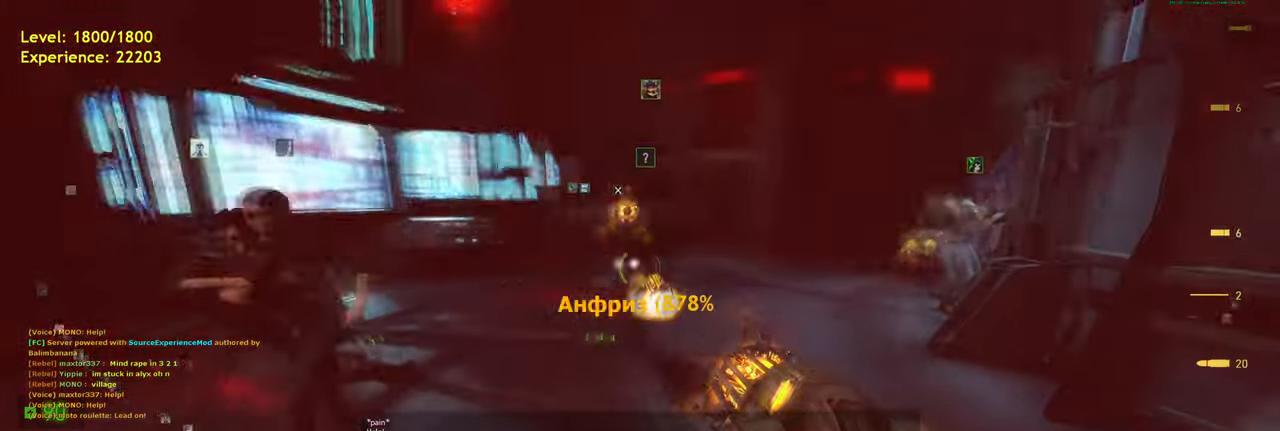
{"keys": ["d"], "mouse": [], "events": [[20, "shift", "down"], [120, "a", "down"], [180, "space", "down"], [240, "w", "up"], [280, "d", "down"], [320, "a", "up"], [320, "shift", "up"], [340, "space", "up"]]}
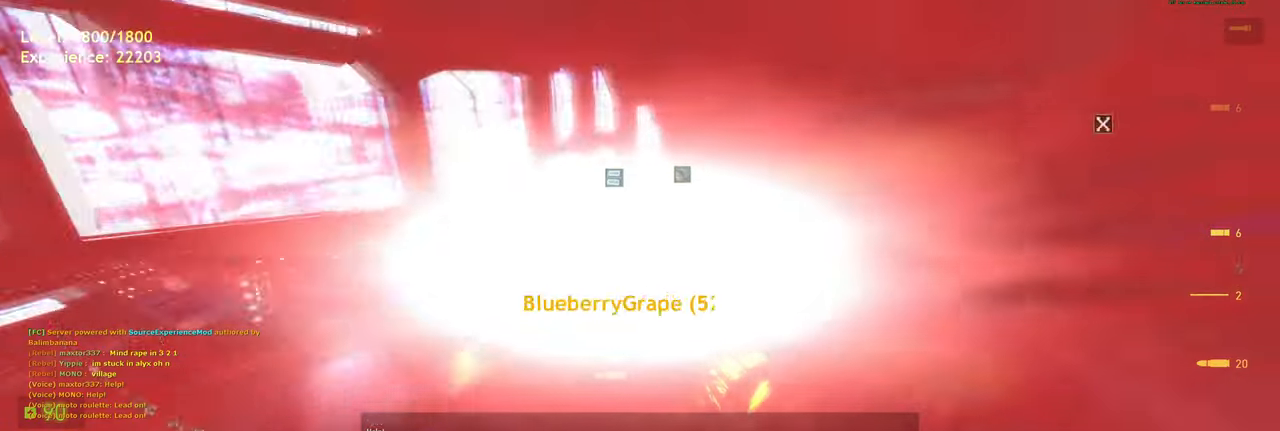
{"keys": [], "mouse": [], "events": [[220, "space", "down"], [300, "space", "up"], [420, "d", "up"]]}
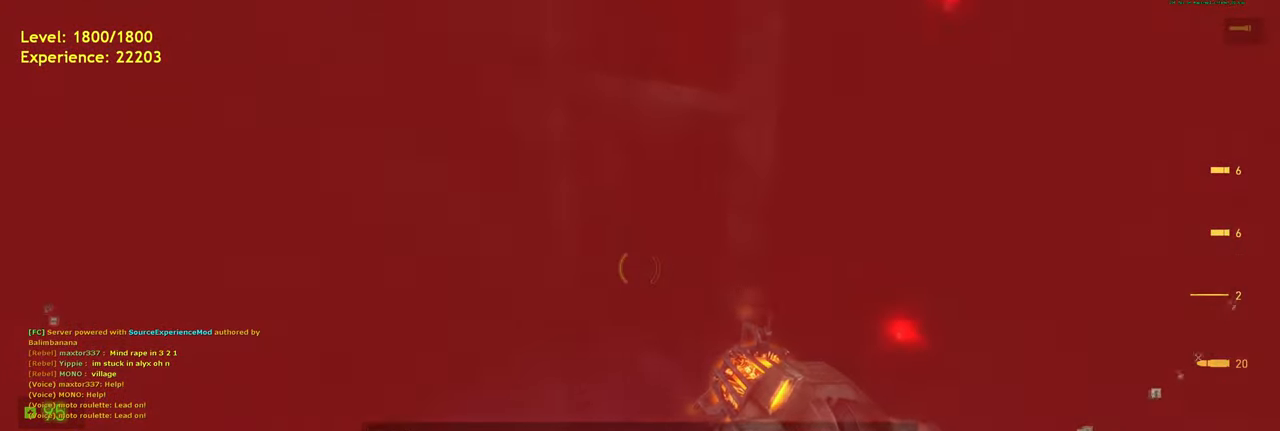
{"keys": ["shift", "w"], "mouse": [], "events": [[260, "w", "down"], [420, "shift", "down"]]}
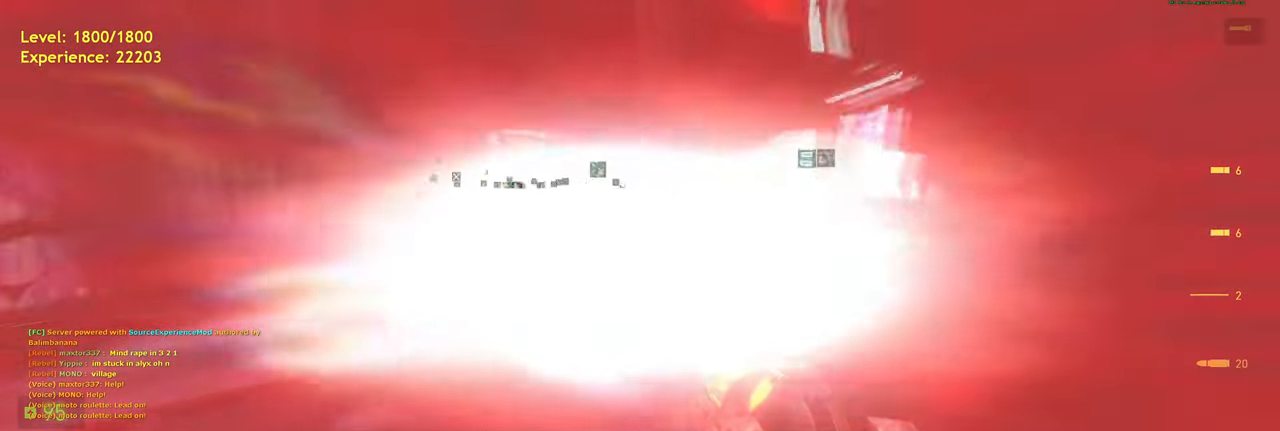
{"keys": ["d"], "mouse": [], "events": [[120, "a", "down"], [220, "space", "down"], [260, "shift", "up"], [300, "d", "down"], [340, "a", "up"], [380, "w", "up"], [400, "space", "up"]]}
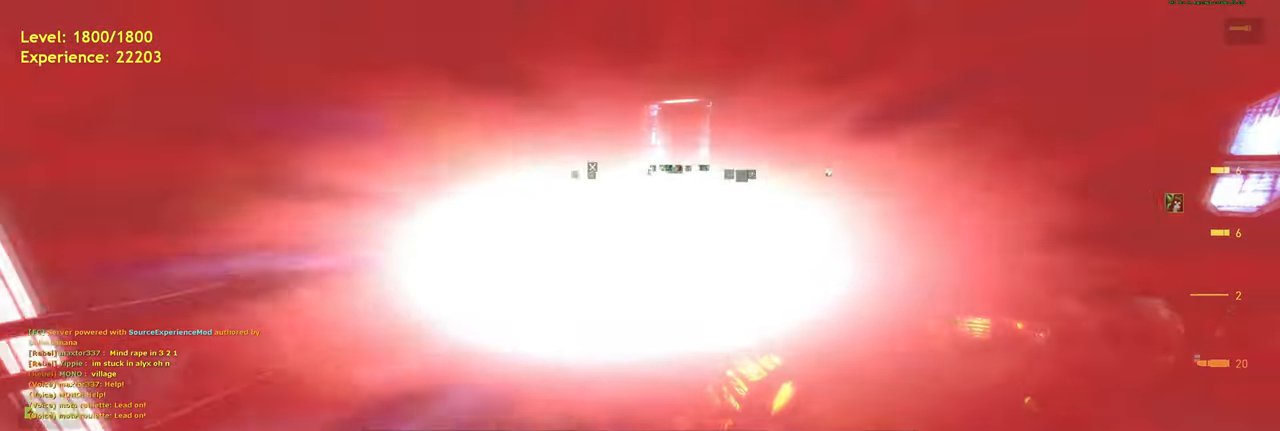
{"keys": ["d"], "mouse": [], "events": [[140, "d", "up"], [180, "w", "down"], [200, "shift", "down"], [240, "a", "down"], [300, "space", "down"], [340, "d", "down"], [400, "w", "up"], [420, "shift", "up"], [460, "a", "up"], [460, "space", "up"]]}
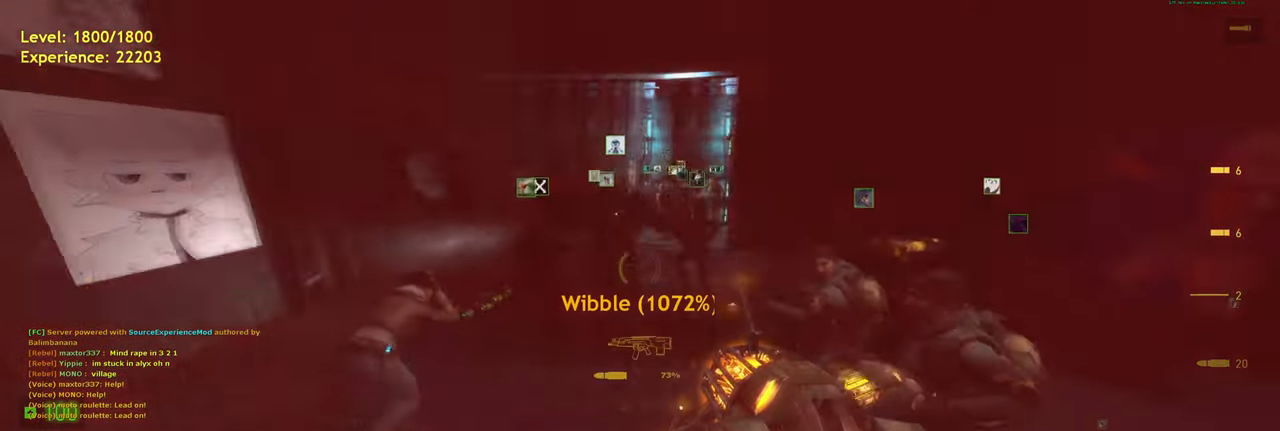
{"keys": ["d"], "mouse": [], "events": []}
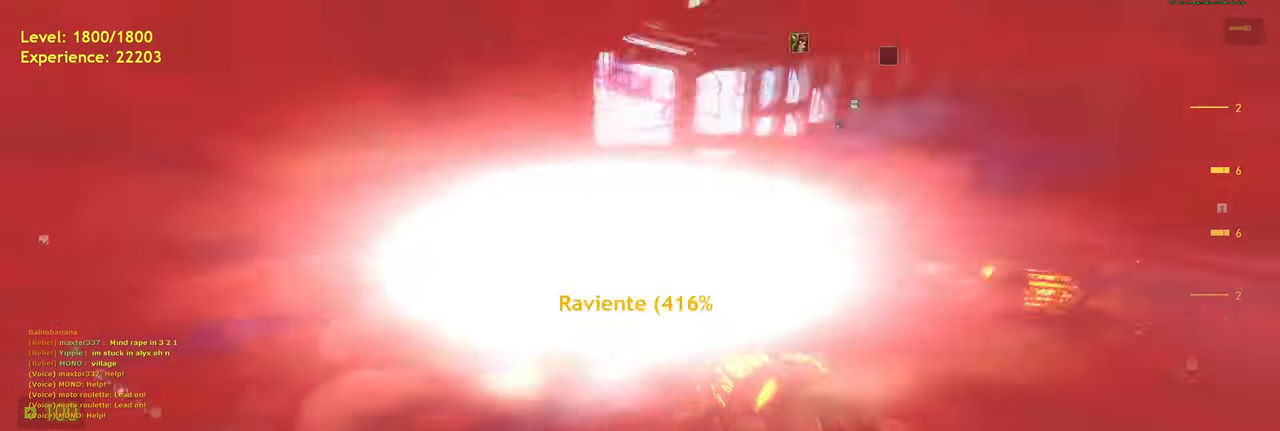
{"keys": ["d"], "mouse": [], "events": [[80, "w", "down"], [120, "d", "up"], [160, "shift", "down"], [280, "a", "down"], [340, "space", "down"], [400, "d", "down"], [420, "a", "up"], [420, "shift", "up"], [440, "w", "up"], [500, "space", "up"]]}
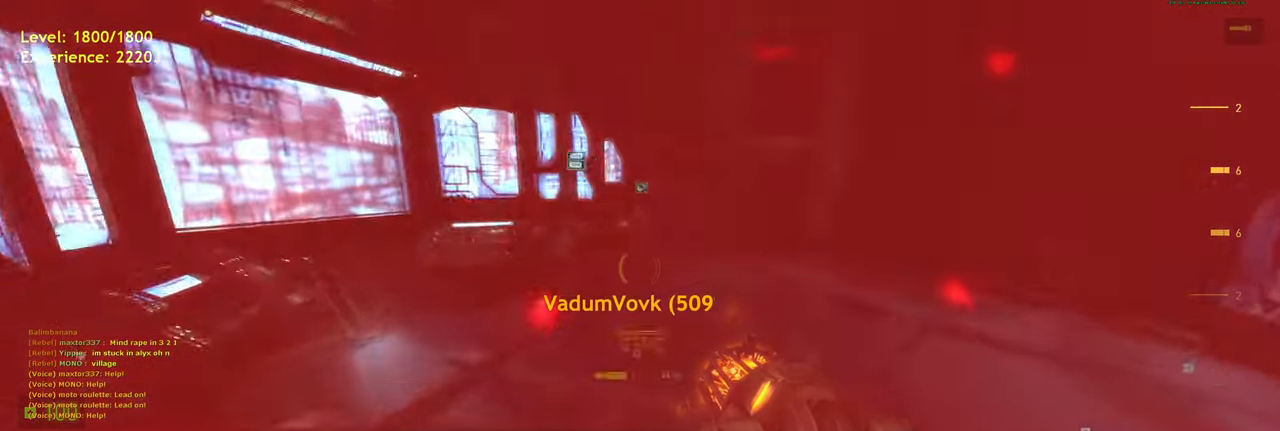
{"keys": ["d"], "mouse": [], "events": [[360, "space", "down"], [440, "space", "up"]]}
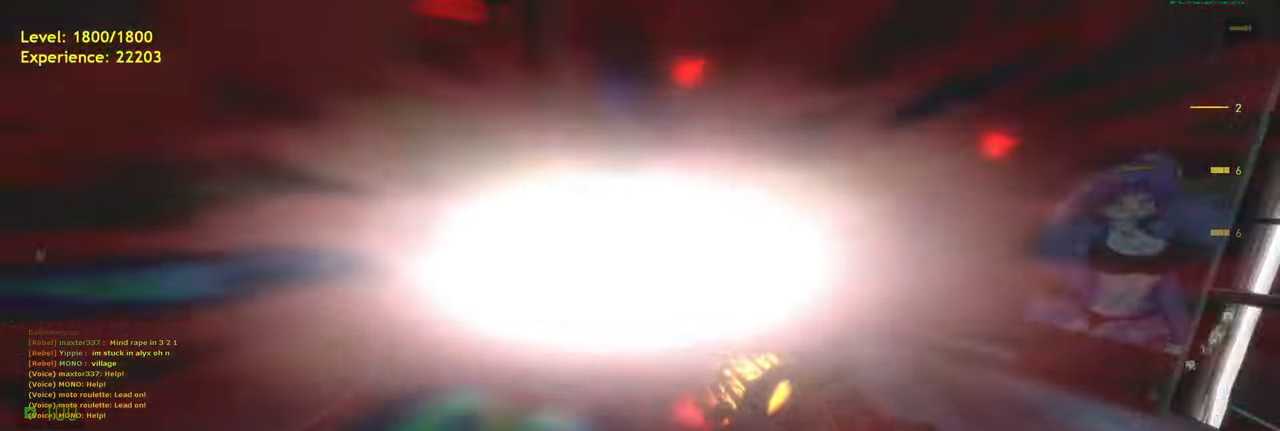
{"keys": [], "mouse": [], "events": [[80, "d", "up"], [260, "a", "down"], [480, "a", "up"]]}
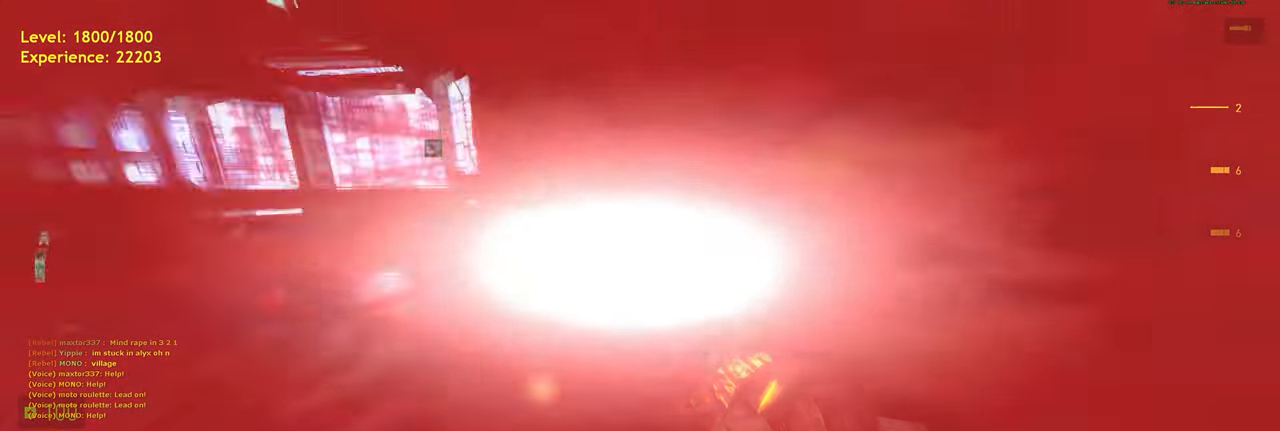
{"keys": ["a", "shift", "w"], "mouse": [], "events": [[120, "w", "down"], [300, "shift", "down"], [420, "a", "down"]]}
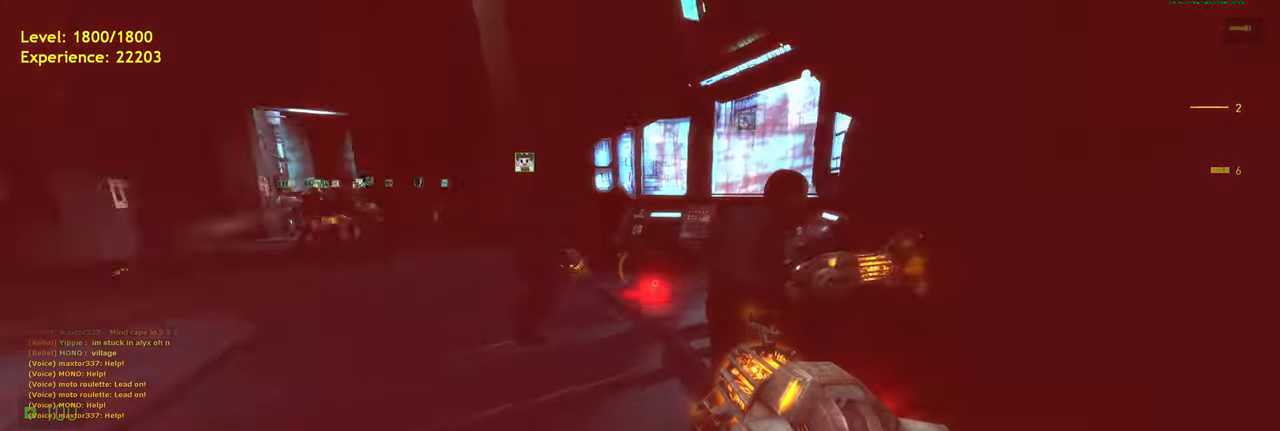
{"keys": ["a", "shift", "w"], "mouse": [], "events": [[60, "space", "down"], [100, "w", "up"], [140, "space", "up"], [500, "w", "down"]]}
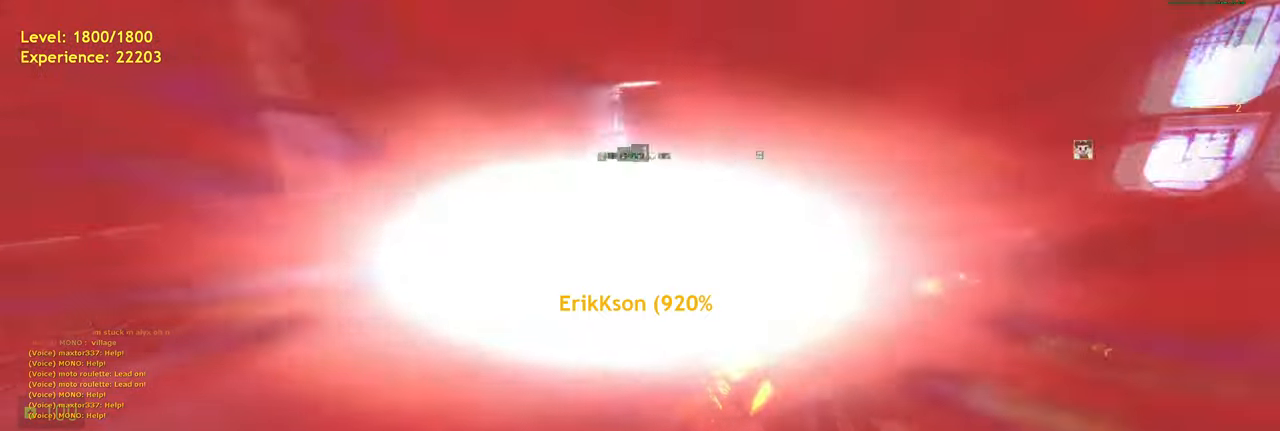
{"keys": ["a", "shift"], "mouse": [], "events": [[120, "space", "down"], [200, "space", "up"], [240, "a", "up"], [240, "d", "down"], [240, "w", "up"], [460, "d", "up"], [500, "a", "down"]]}
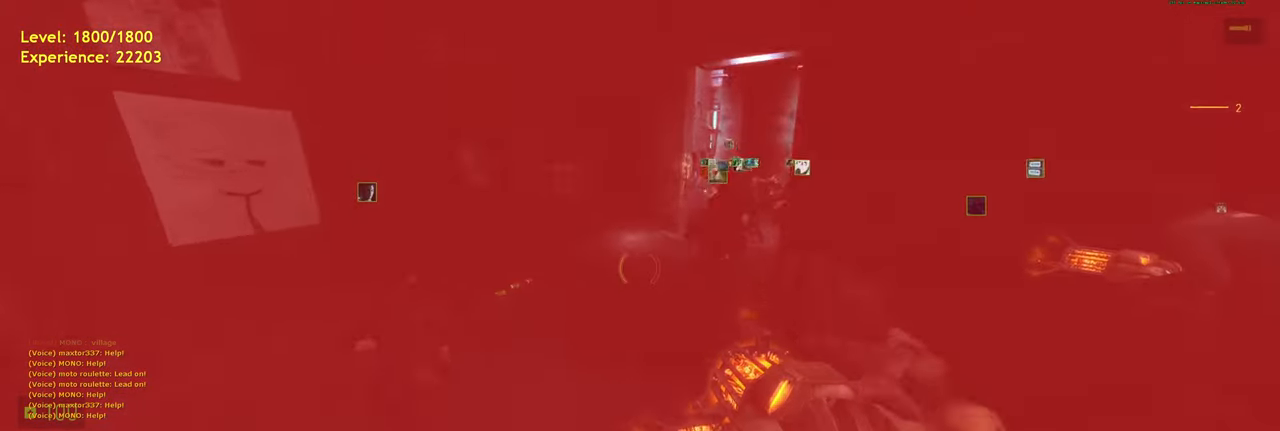
{"keys": ["d"], "mouse": [], "events": [[20, "w", "down"], [120, "space", "down"], [160, "shift", "up"], [220, "d", "down"], [260, "a", "up"], [260, "space", "up"], [260, "w", "up"]]}
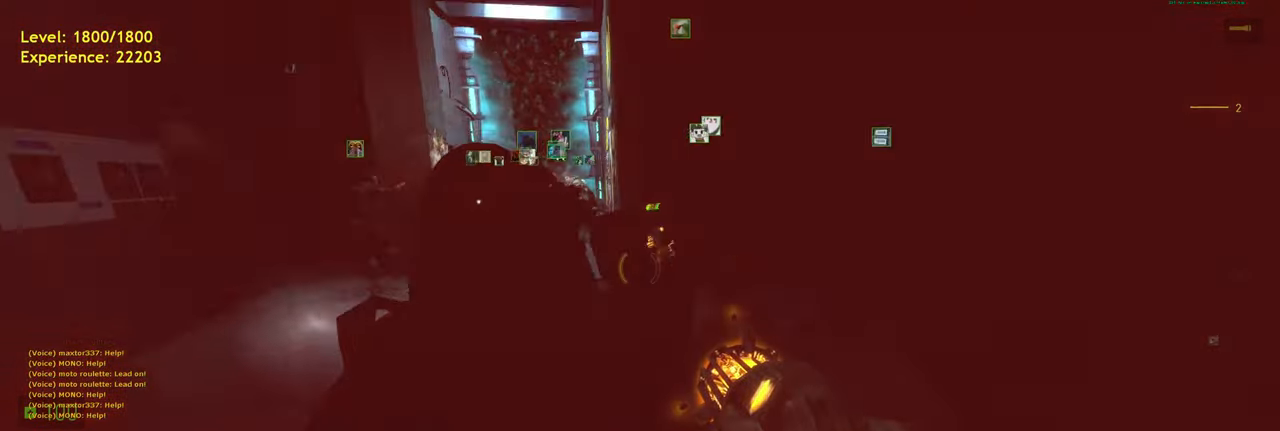
{"keys": ["a", "shift", "w"], "mouse": [], "events": [[280, "w", "down"], [340, "d", "up"], [420, "shift", "down"], [500, "a", "down"]]}
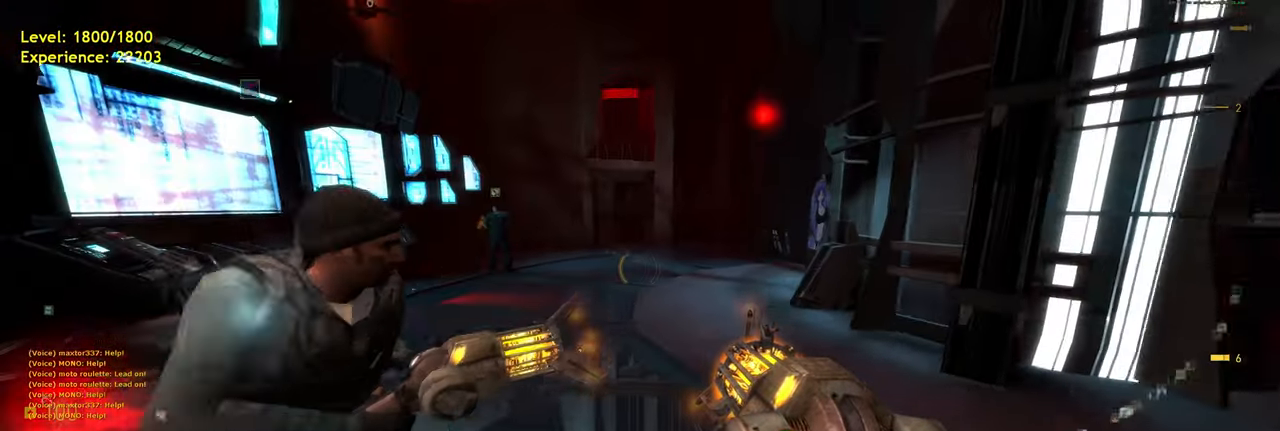
{"keys": ["d"], "mouse": [], "events": [[60, "space", "down"], [160, "d", "down"], [180, "a", "up"], [180, "shift", "up"], [180, "w", "up"], [220, "space", "up"]]}
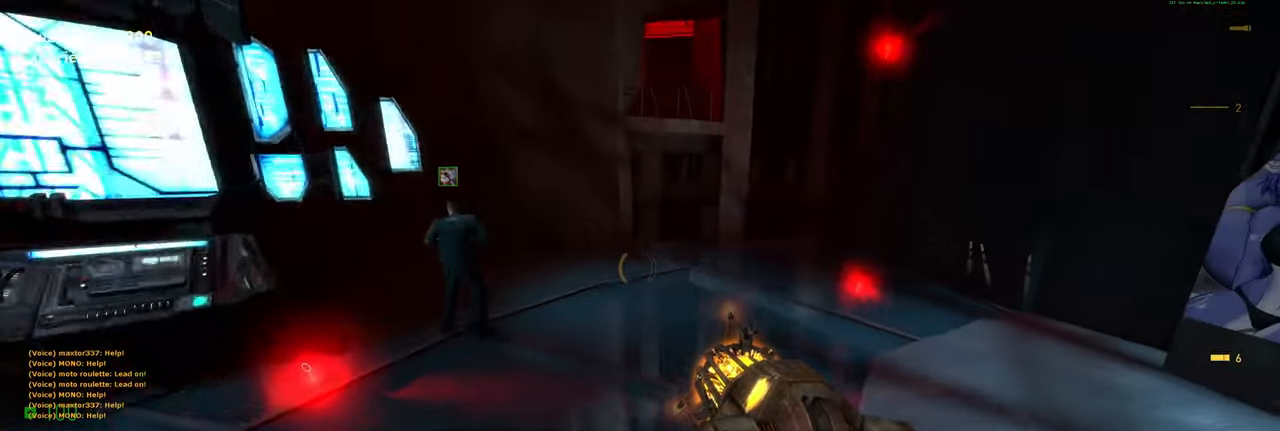
{"keys": ["a"], "mouse": [], "events": [[120, "space", "down"], [180, "d", "up"], [220, "space", "up"], [240, "a", "down"]]}
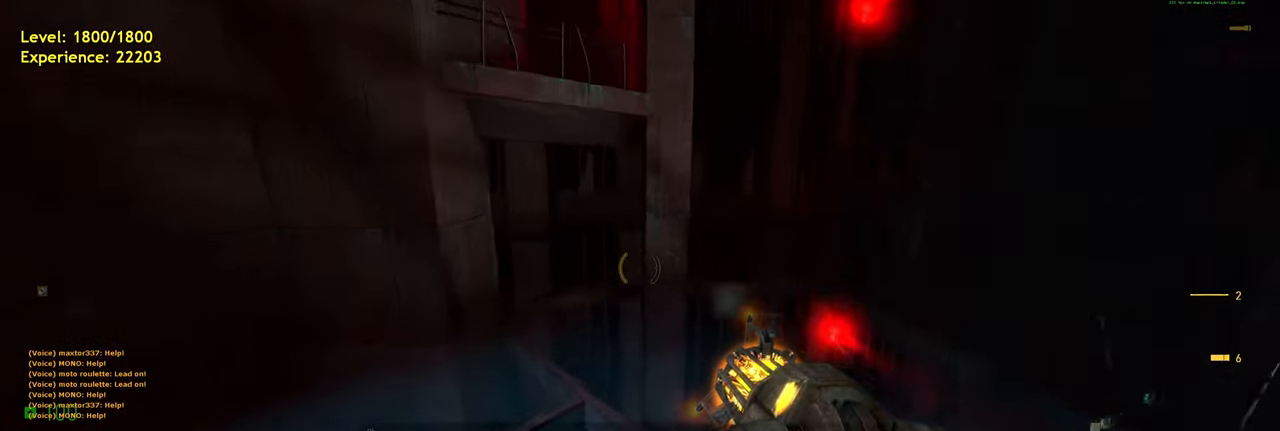
{"keys": ["w"], "mouse": [], "events": [[340, "w", "down"], [380, "a", "up"]]}
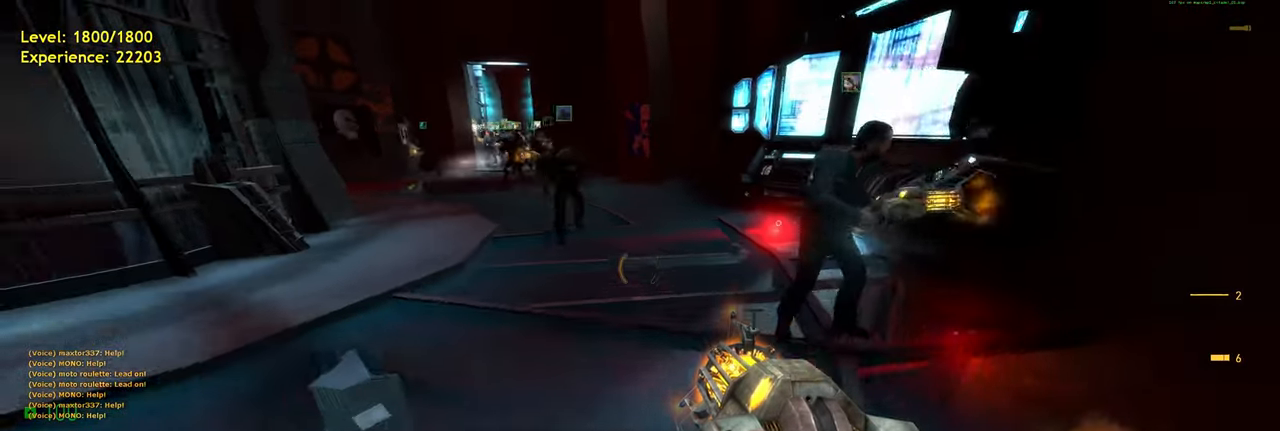
{"keys": ["d"], "mouse": [], "events": [[100, "shift", "down"], [220, "a", "down"], [320, "space", "down"], [360, "d", "down"], [400, "a", "up"], [400, "shift", "up"], [400, "w", "up"], [460, "space", "up"]]}
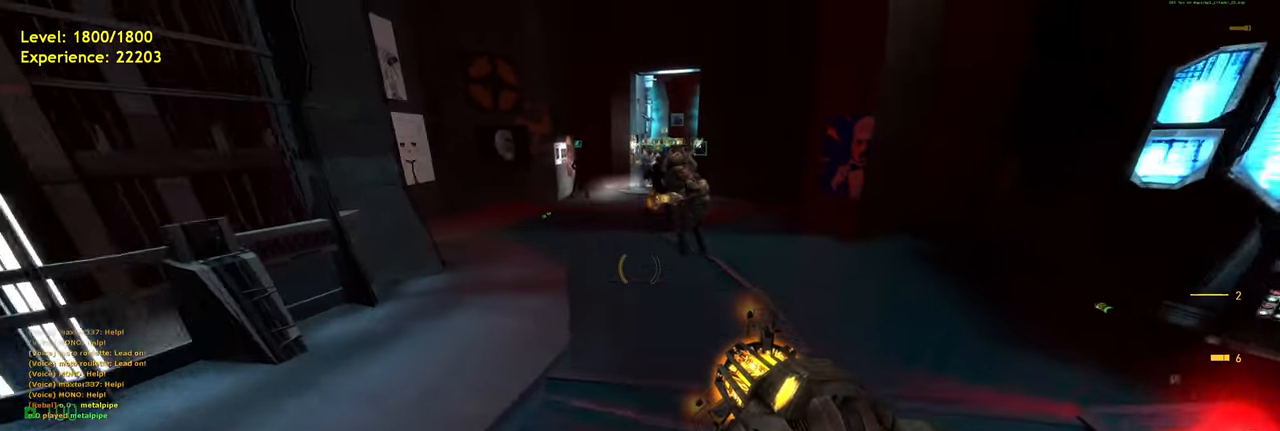
{"keys": ["a"], "mouse": [], "events": [[120, "d", "up"], [300, "a", "down"], [340, "space", "down"], [420, "space", "up"]]}